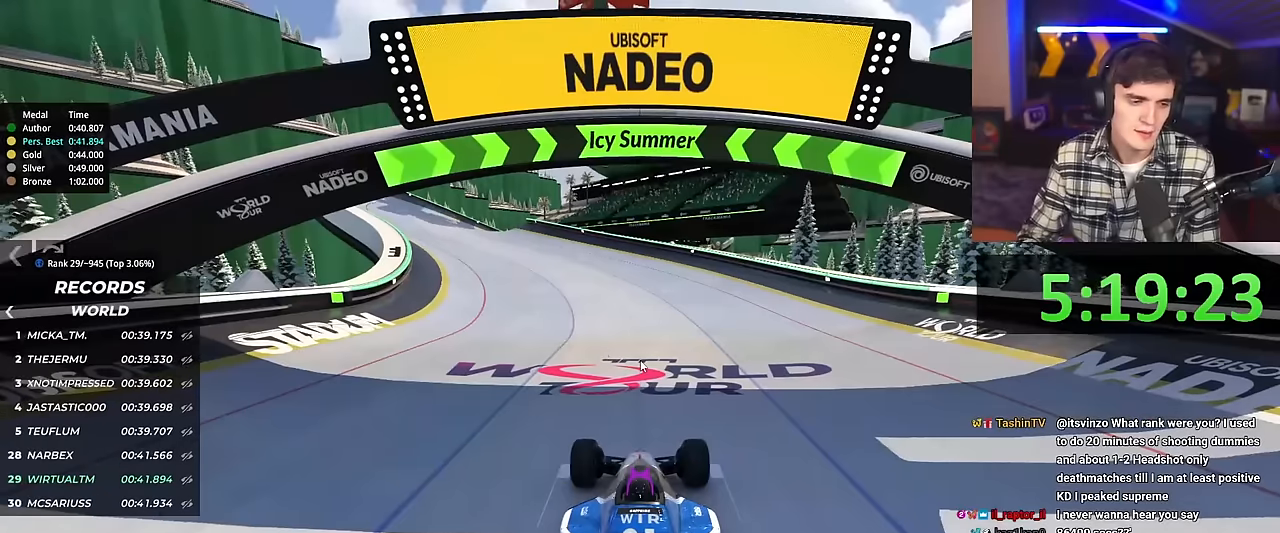
Gameplay with keyboard; each line is a JSON object with the keys held at the frame after it. "events" lists presses ("down") and releases ("up") of "brake", "down", "left", "right" and "up" between this image and that frame as [ms after this image, input, new state], when the widget could be followed in between. No other keys are recorded. Mouse input is not recorded. Key names are as the overlay labels them; some are game actions (e.g. jump) rather than physical keys.
{"keys": ["up"], "events": [[100, "up", "down"], [383, "left", "down"], [467, "left", "up"]]}
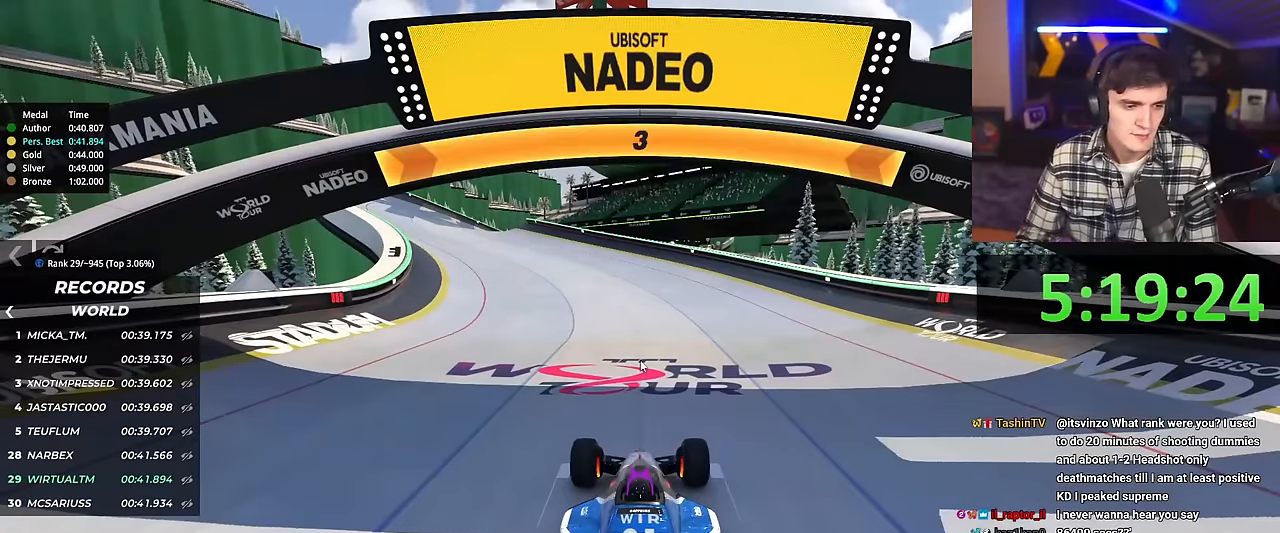
{"keys": ["left", "up"], "events": [[17, "right", "down"], [67, "left", "down"], [67, "right", "up"]]}
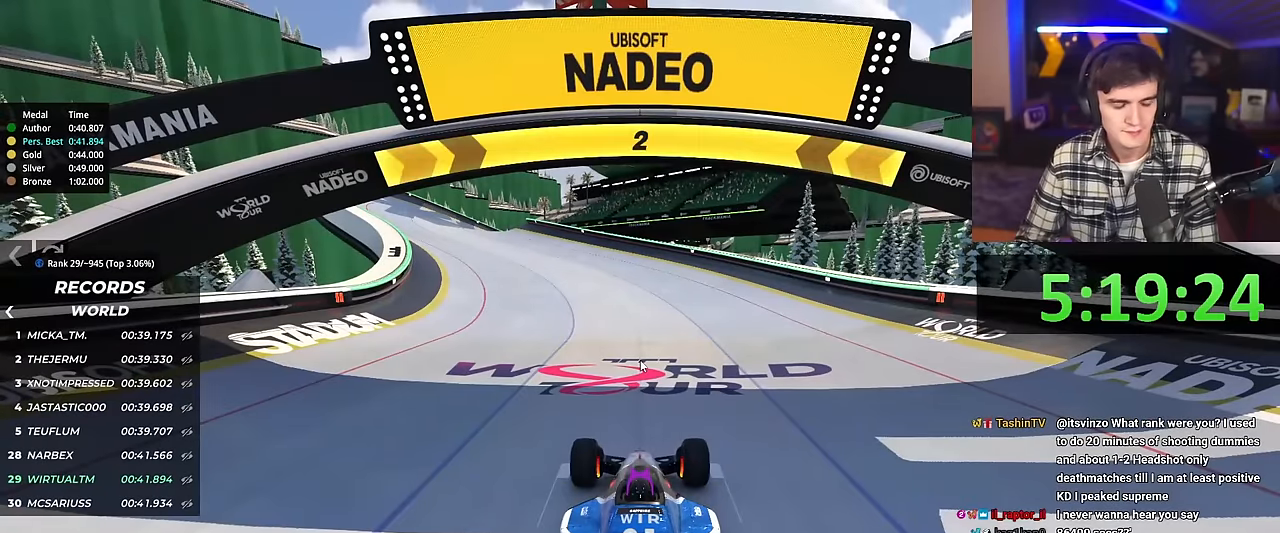
{"keys": ["left", "up"], "events": []}
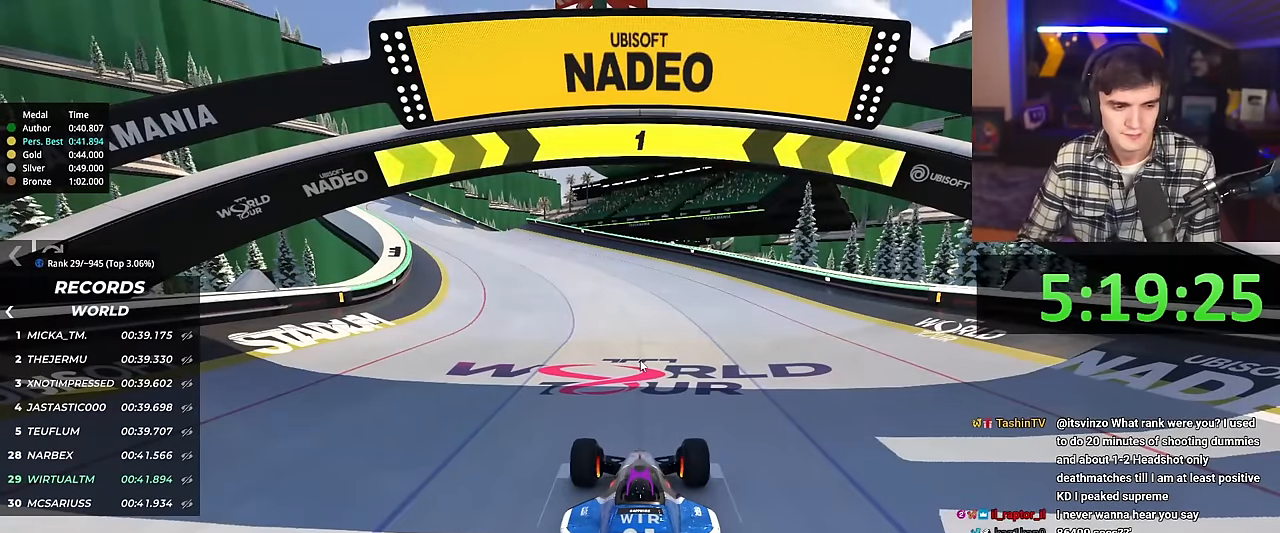
{"keys": ["left", "up"], "events": []}
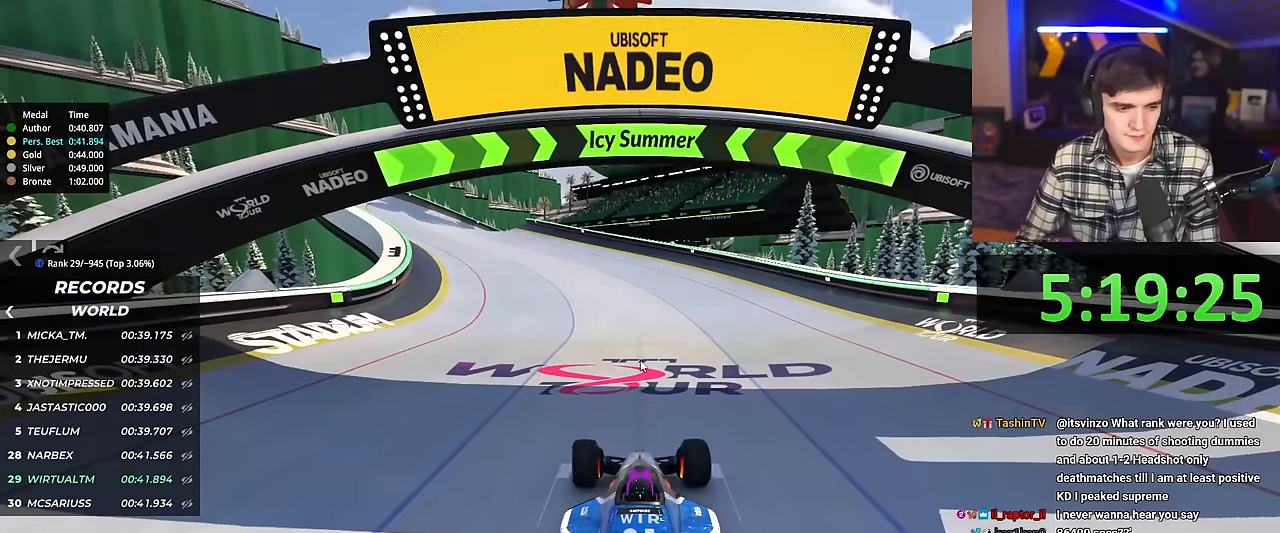
{"keys": ["up"], "events": [[300, "left", "up"]]}
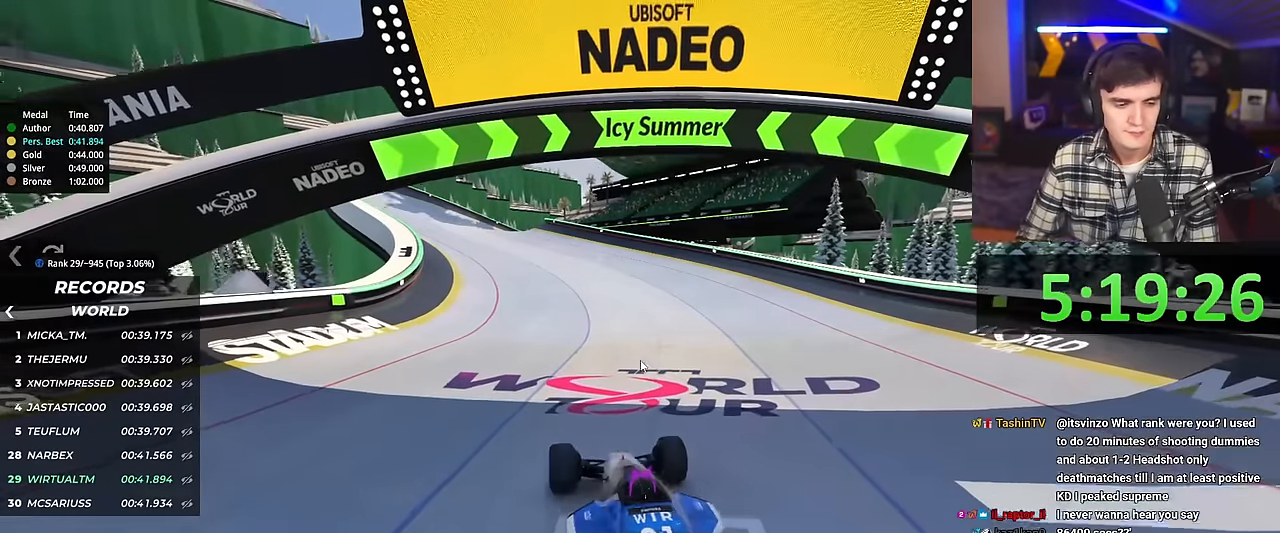
{"keys": ["up"], "events": [[84, "right", "down"], [134, "right", "up"]]}
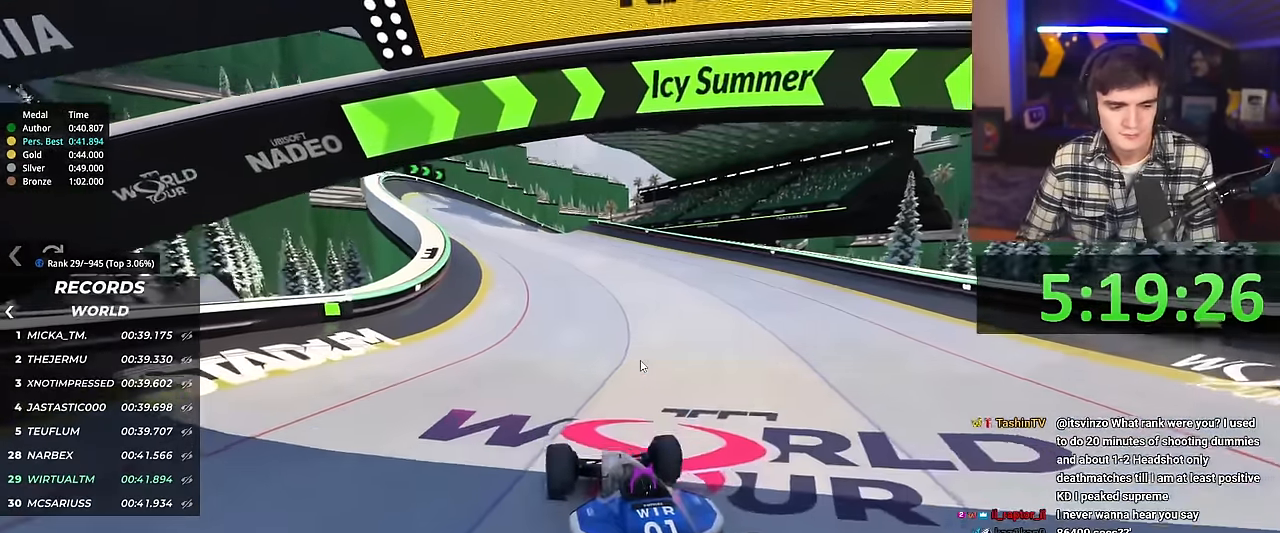
{"keys": ["up"], "events": []}
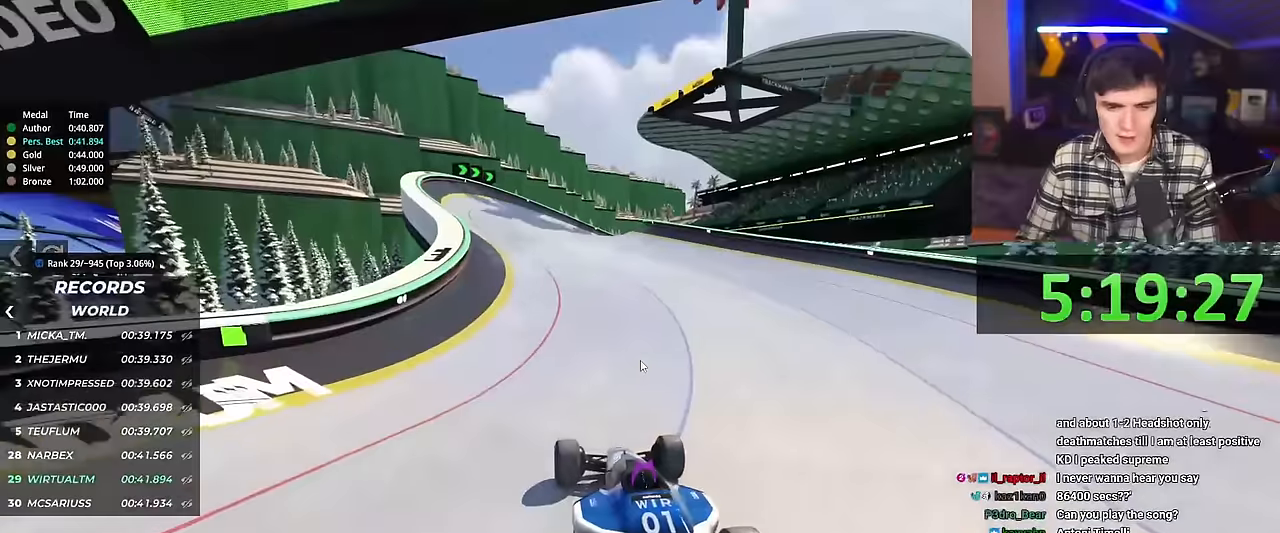
{"keys": ["up"], "events": [[267, "left", "down"], [367, "left", "up"]]}
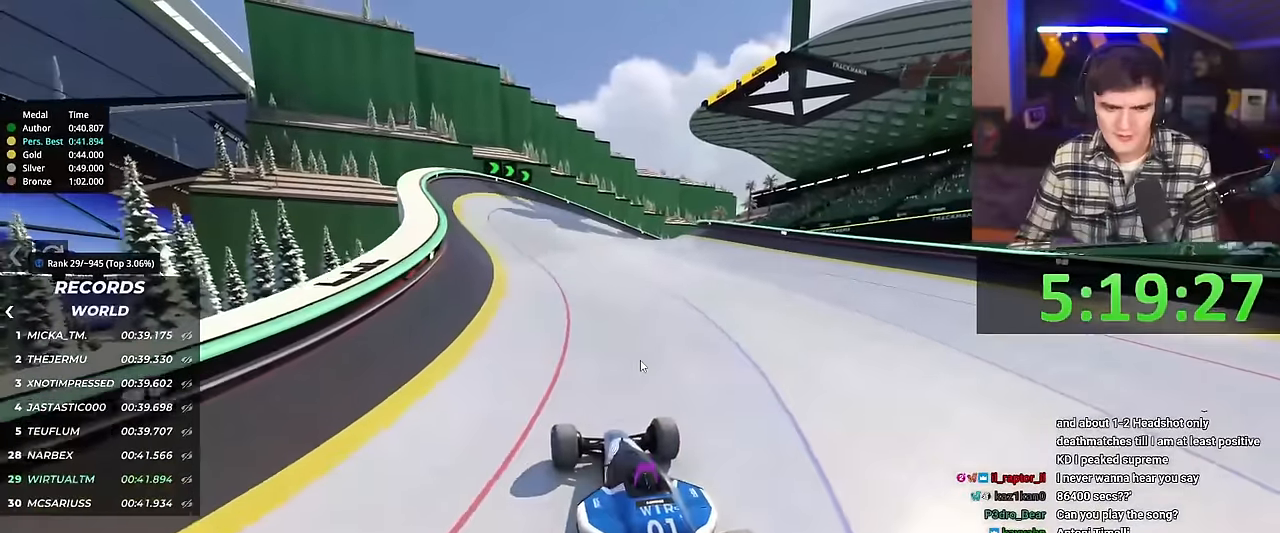
{"keys": ["up"], "events": [[50, "right", "down"], [150, "right", "up"], [334, "right", "down"], [434, "right", "up"]]}
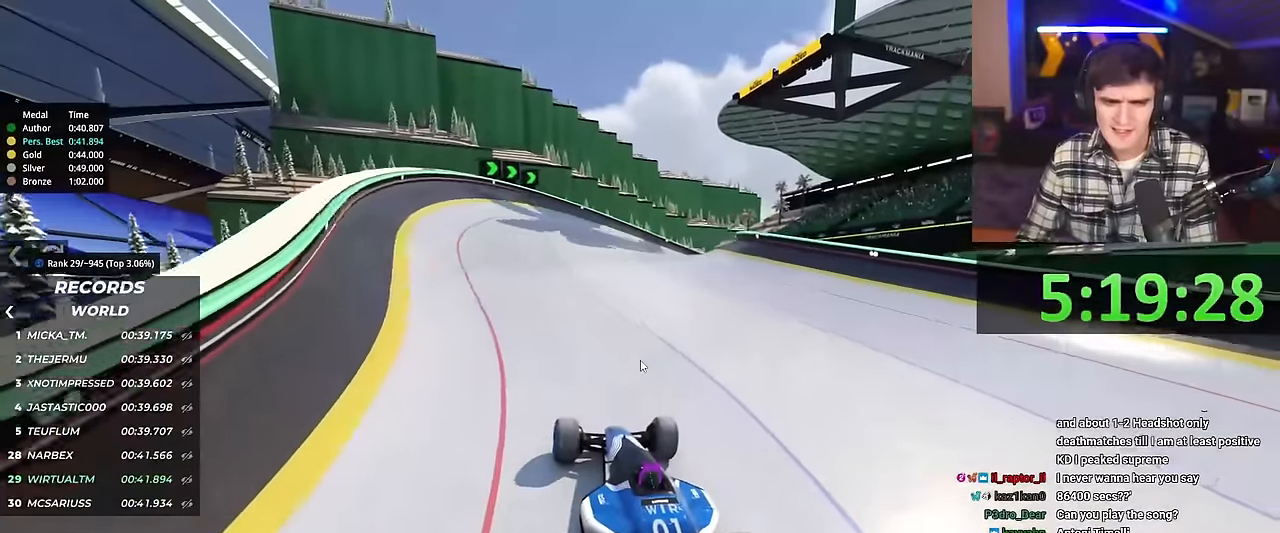
{"keys": ["up"], "events": [[267, "right", "down"], [400, "right", "up"]]}
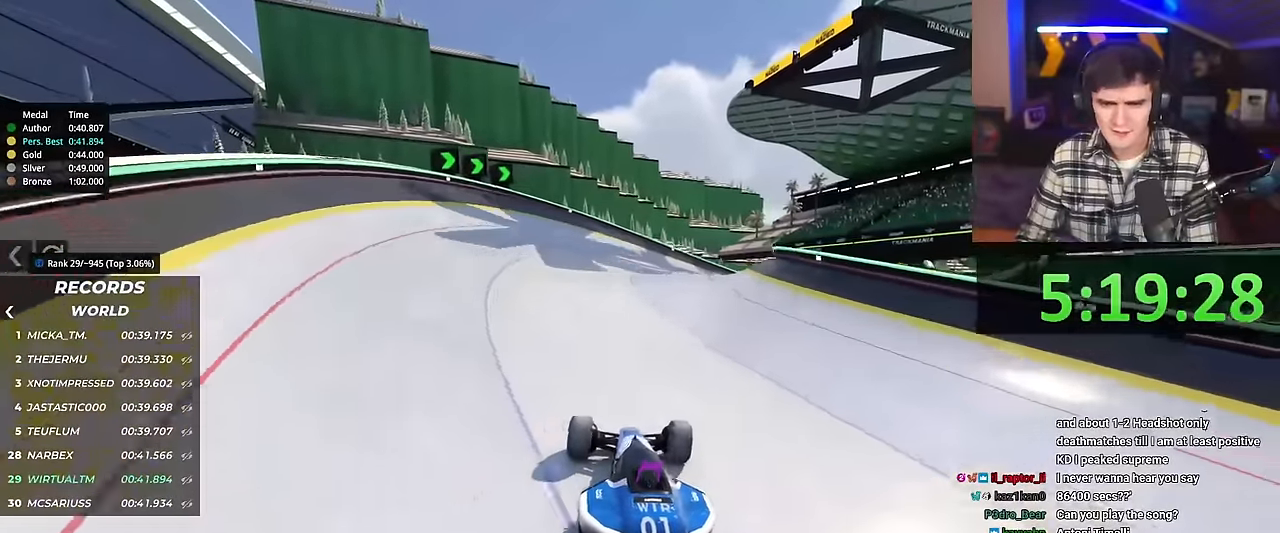
{"keys": ["up"], "events": [[33, "right", "down"], [234, "right", "up"]]}
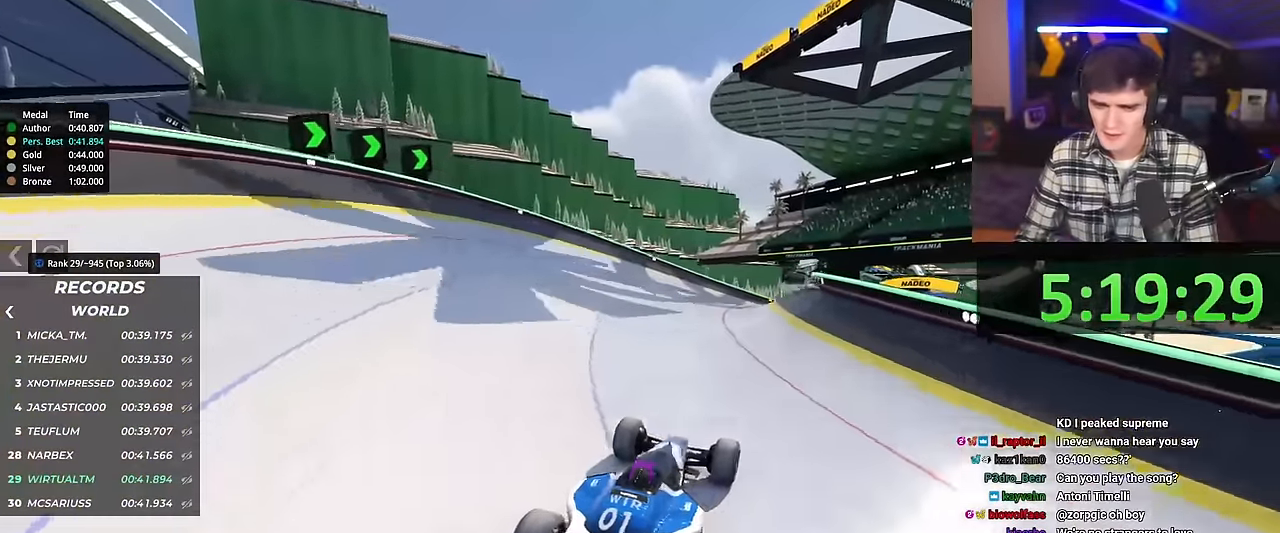
{"keys": ["up"], "events": [[333, "left", "down"], [383, "left", "up"]]}
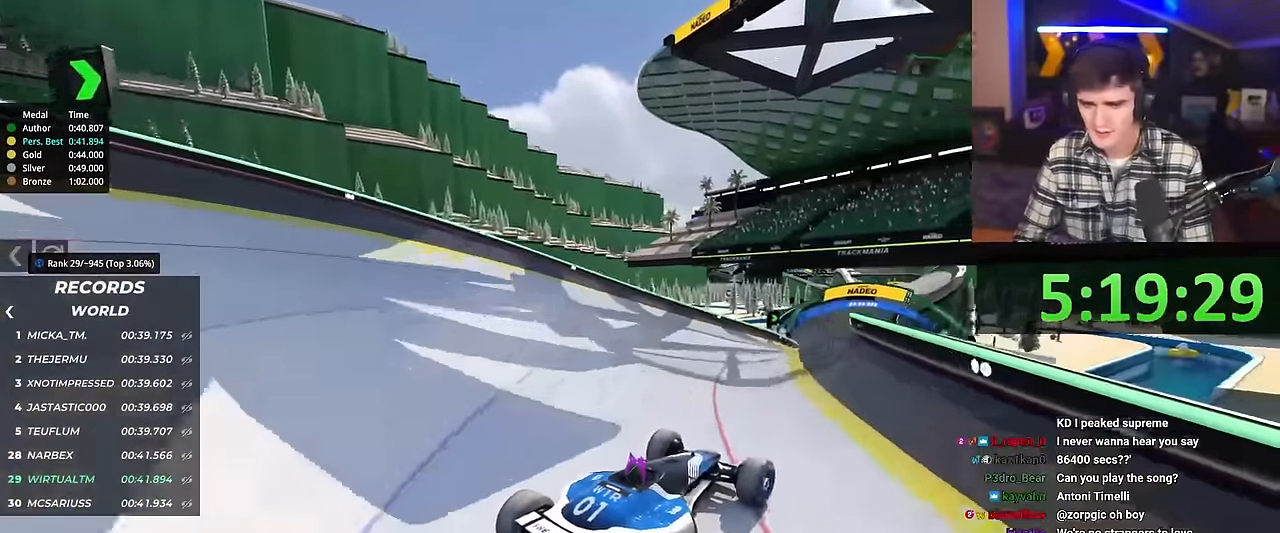
{"keys": ["up"], "events": [[17, "left", "down"], [100, "left", "up"], [217, "left", "down"], [267, "left", "up"]]}
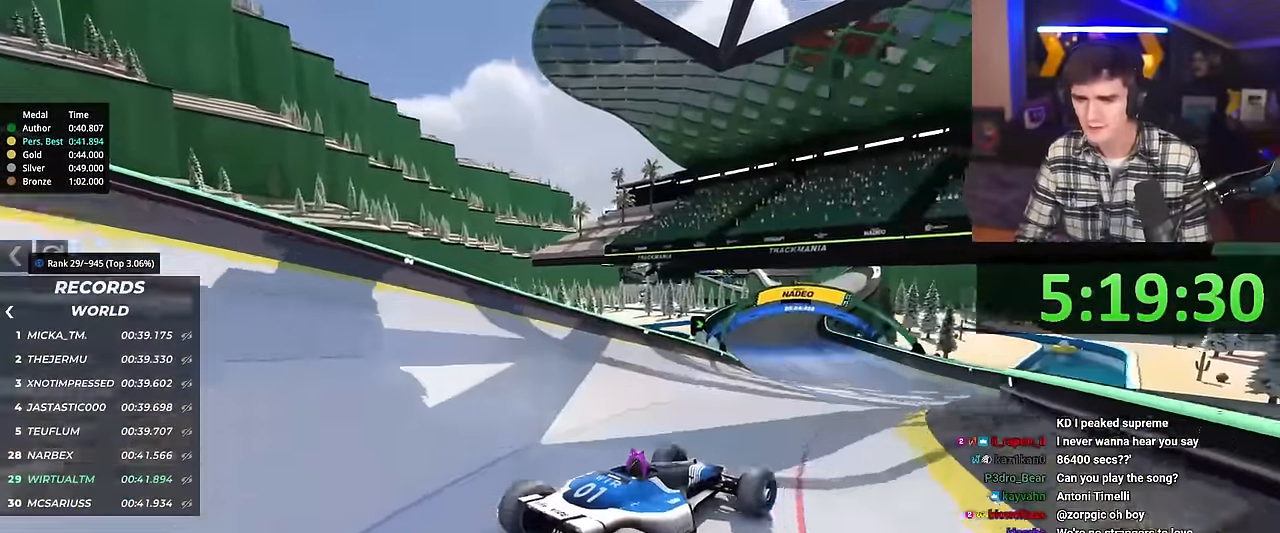
{"keys": ["up"], "events": [[33, "left", "down"], [83, "left", "up"], [367, "left", "down"], [467, "left", "up"]]}